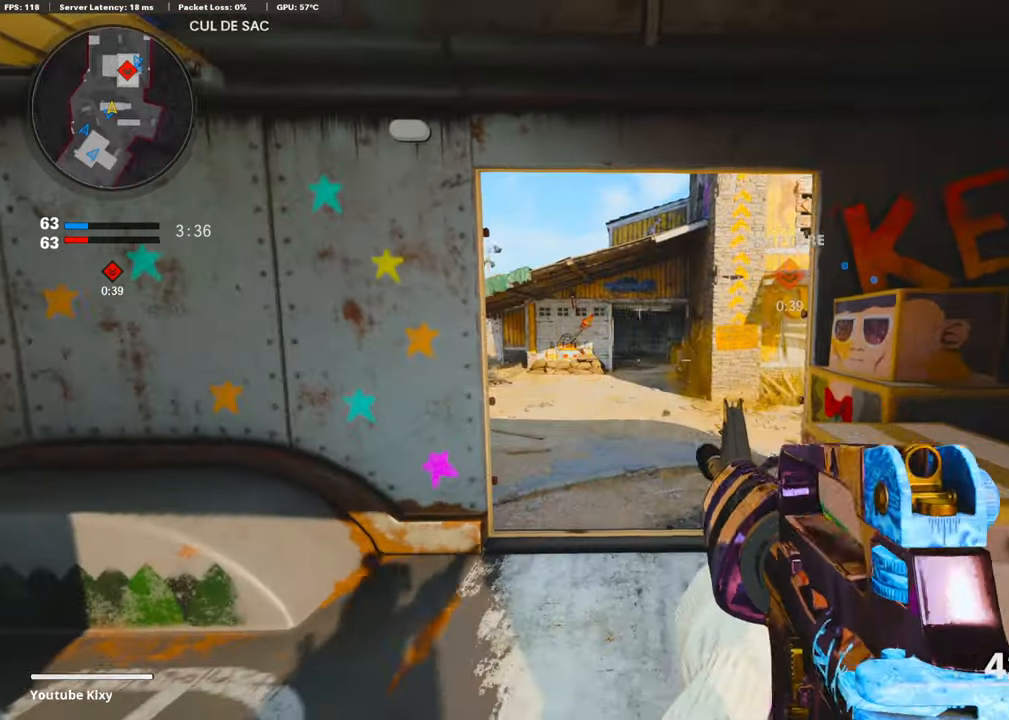
Gameplay with a controller (PlayStation layout); each line is a JSON object with the inputs held at the frame after it. "events" lists button and stick changes between this image and that frame as [ms after this image, input, new state], when the widget could be followed in between.
{"buttons": ["L1"], "left_stick": "up-right", "right_stick": "center", "events": [[217, "left_stick", "up-right"], [351, "right_stick", "left"], [468, "right_stick", "center"]]}
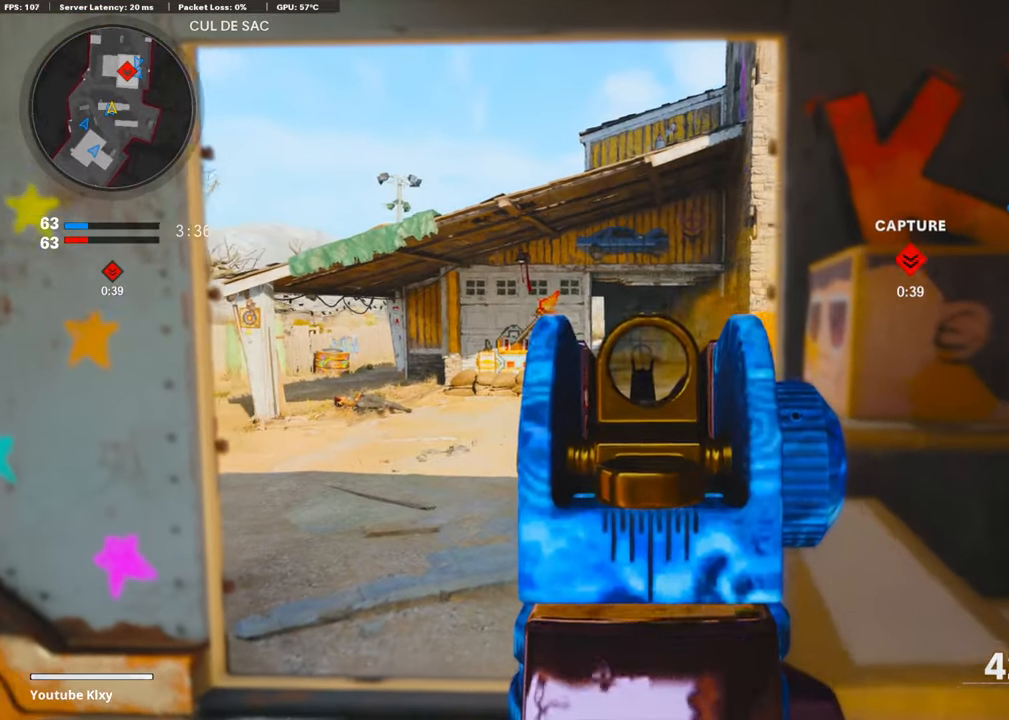
{"buttons": [], "left_stick": "left", "right_stick": "center", "events": [[50, "L1", "up"], [50, "left_stick", "left"]]}
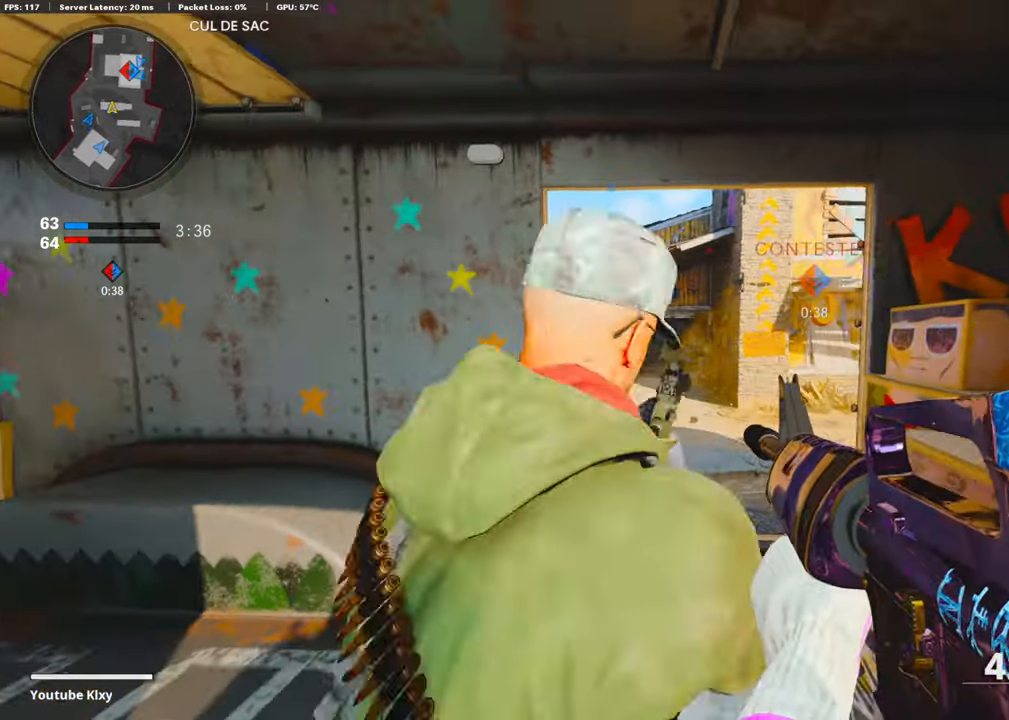
{"buttons": [], "left_stick": "up-left", "right_stick": "right", "events": [[33, "right_stick", "left"], [67, "left_stick", "up-left"], [217, "L3", "down"], [251, "right_stick", "center"], [318, "L3", "up"], [418, "right_stick", "right"]]}
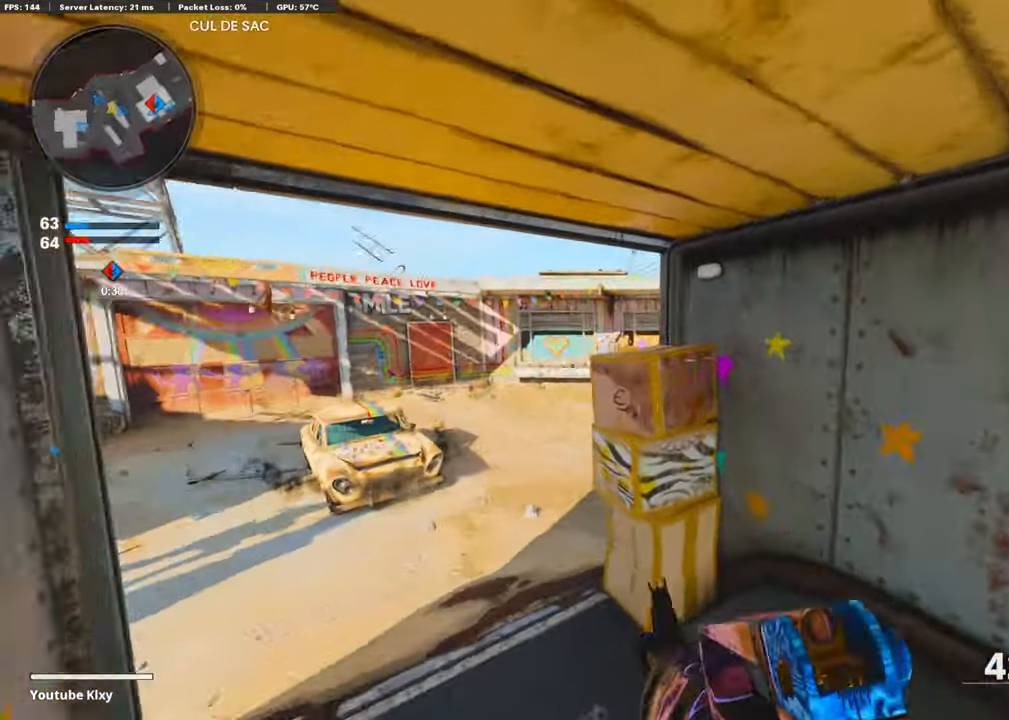
{"buttons": [], "left_stick": "right", "right_stick": "center", "events": [[66, "left_stick", "down-left"], [200, "left_stick", "center"], [200, "right_stick", "center"], [250, "SQUARE", "down"], [284, "SQUARE", "up"], [434, "left_stick", "right"]]}
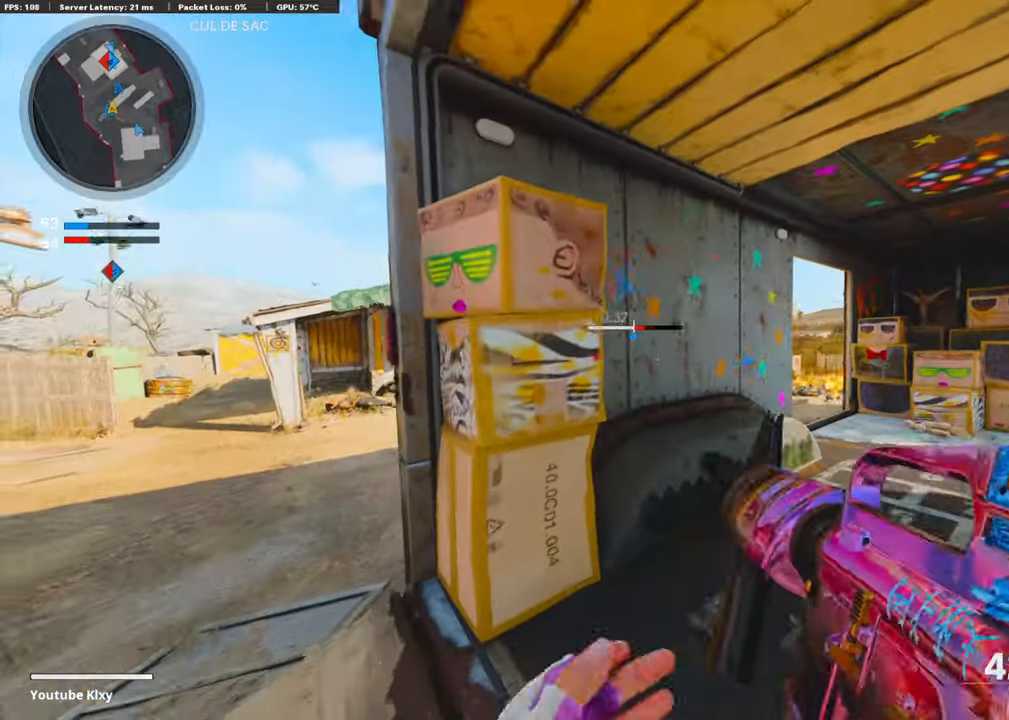
{"buttons": [], "left_stick": "up", "right_stick": "center", "events": [[33, "left_stick", "up-right"], [67, "right_stick", "right"], [201, "right_stick", "center"], [334, "left_stick", "up"]]}
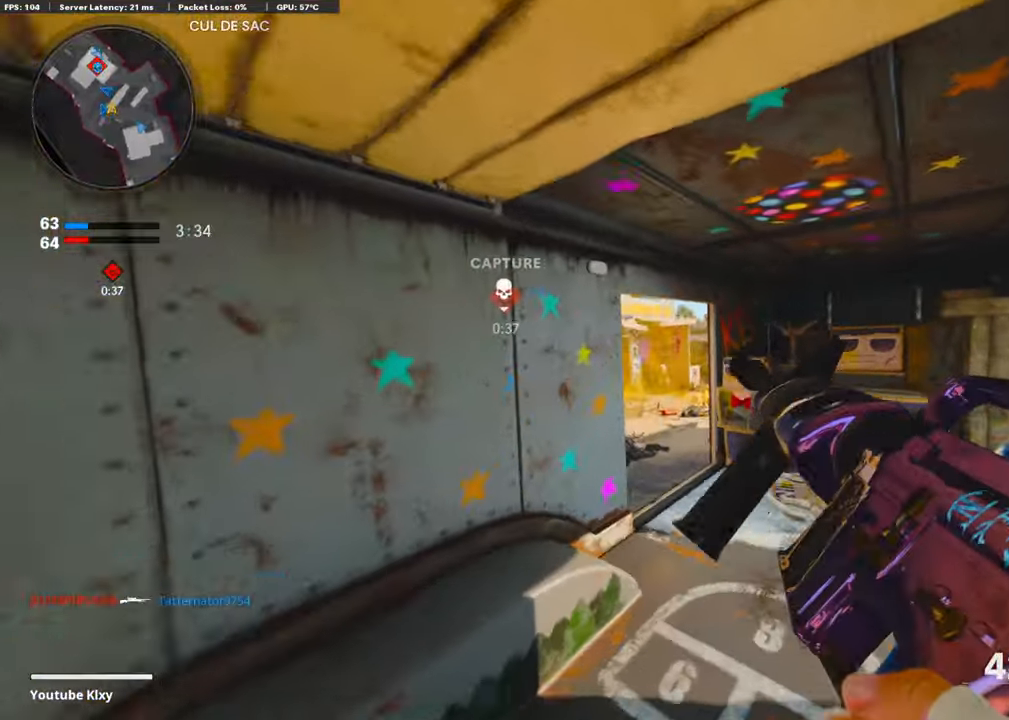
{"buttons": [], "left_stick": "up-right", "right_stick": "center", "events": [[134, "left_stick", "right"], [134, "right_stick", "left"], [251, "right_stick", "center"], [268, "left_stick", "down-left"], [402, "left_stick", "center"], [485, "left_stick", "up-right"]]}
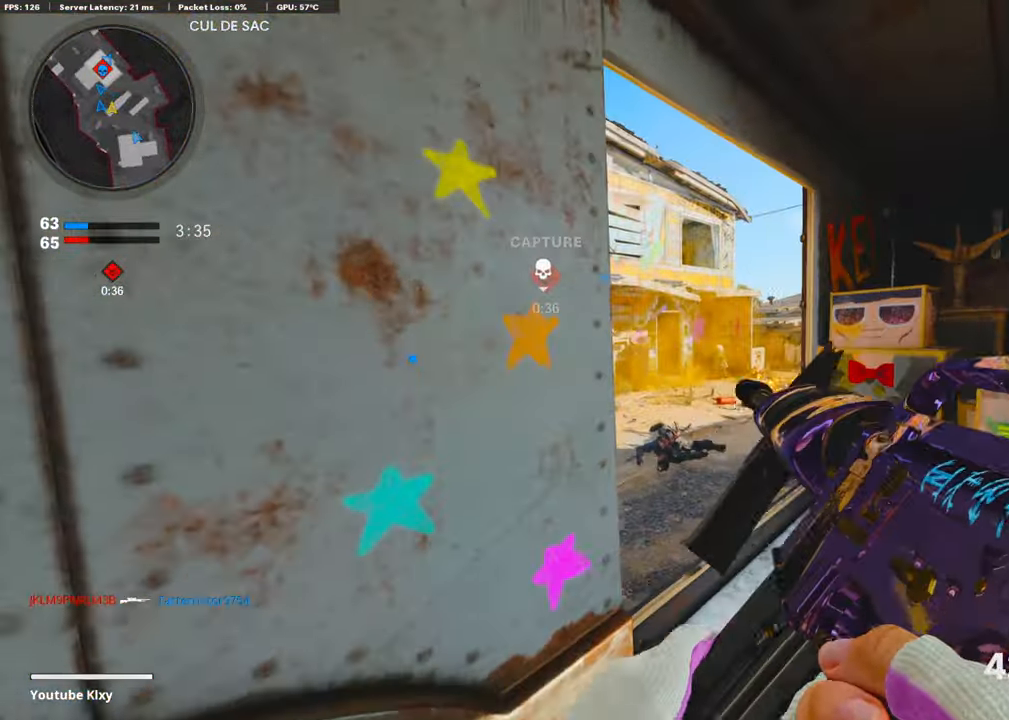
{"buttons": ["L3"], "left_stick": "up-left", "right_stick": "center", "events": [[167, "L3", "down"], [167, "left_stick", "up"], [267, "TRIANGLE", "down"], [318, "left_stick", "up-left"], [351, "TRIANGLE", "up"], [384, "TRIANGLE", "down"], [485, "TRIANGLE", "up"]]}
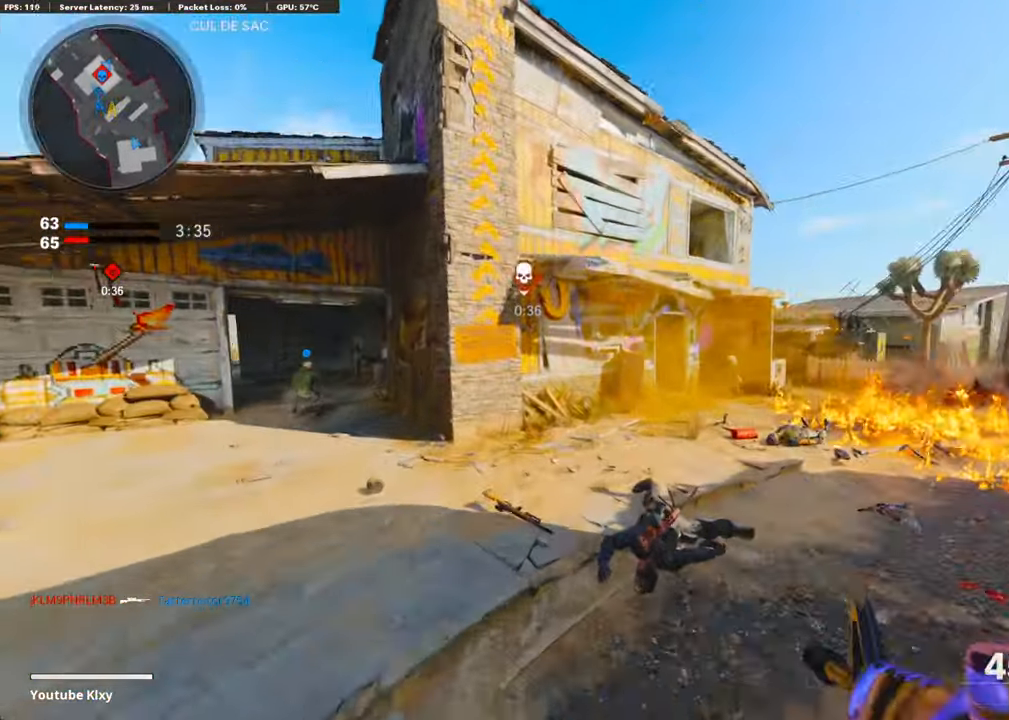
{"buttons": [], "left_stick": "up-left", "right_stick": "center", "events": [[67, "L3", "up"]]}
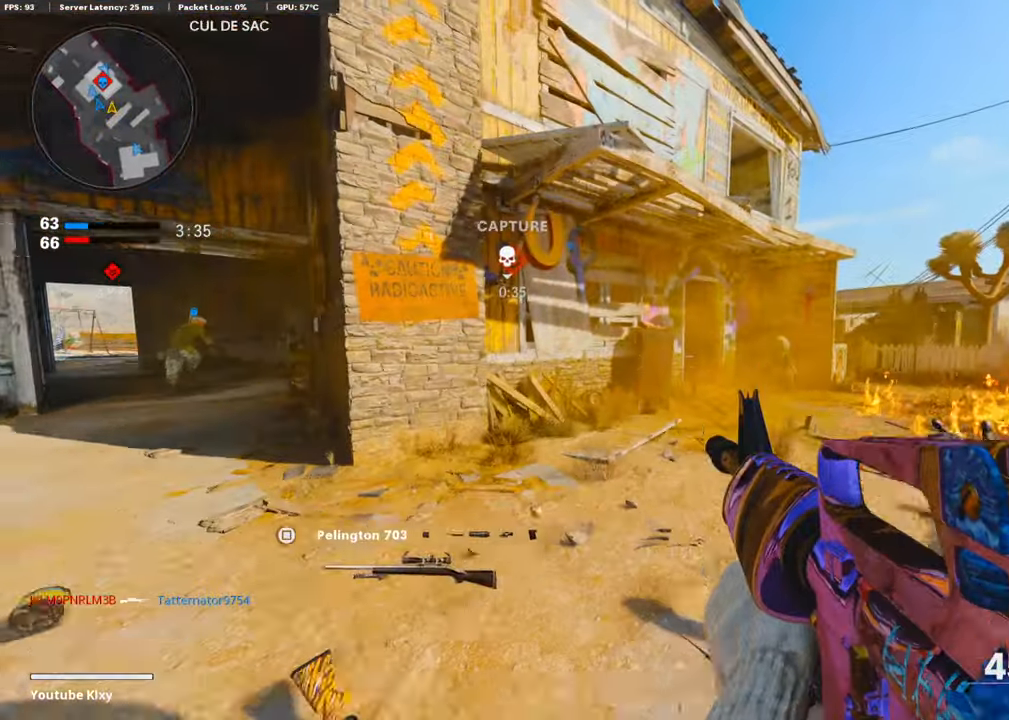
{"buttons": ["R3"], "left_stick": "up-left", "right_stick": "right", "events": [[201, "R3", "down"], [201, "right_stick", "right"], [301, "R3", "up"], [401, "R3", "down"], [401, "right_stick", "center"], [468, "right_stick", "right"]]}
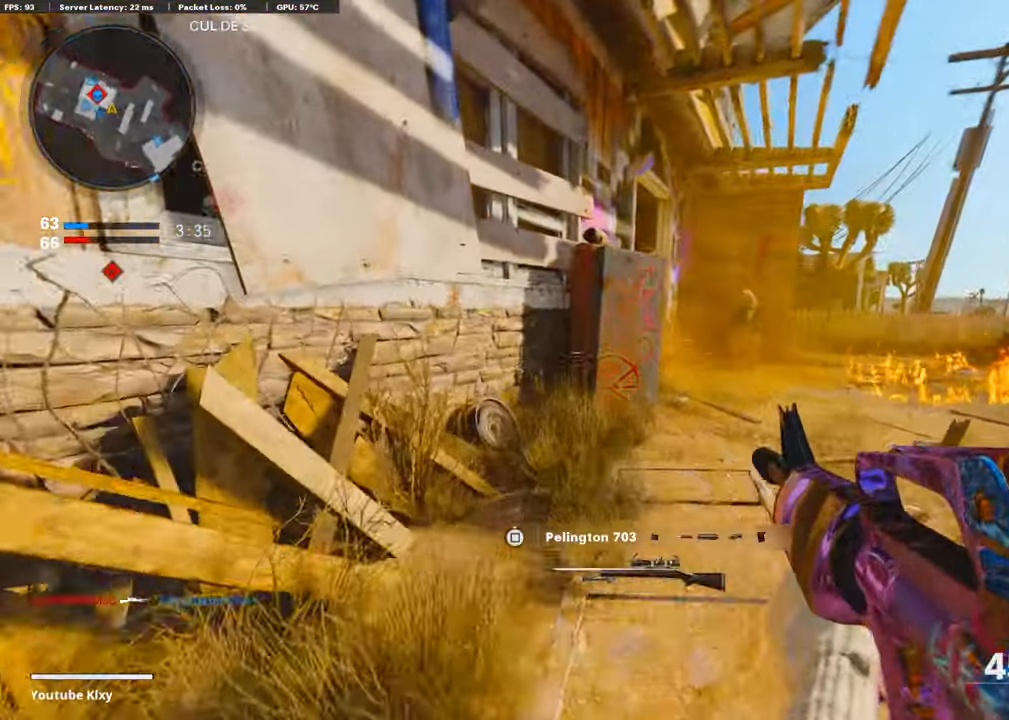
{"buttons": [], "left_stick": "center", "right_stick": "center", "events": [[16, "R3", "up"], [16, "right_stick", "center"], [100, "right_stick", "left"], [183, "right_stick", "center"], [284, "right_stick", "right"], [351, "left_stick", "down-left"], [434, "left_stick", "center"], [434, "right_stick", "center"]]}
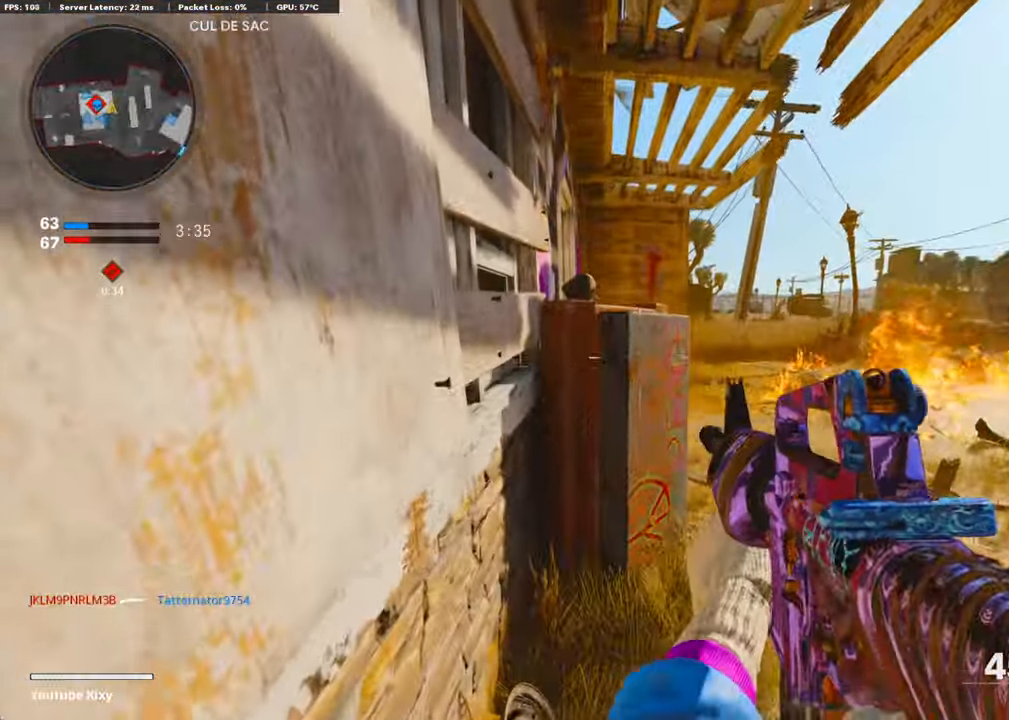
{"buttons": [], "left_stick": "up-right", "right_stick": "left", "events": [[234, "left_stick", "up-right"], [502, "right_stick", "left"]]}
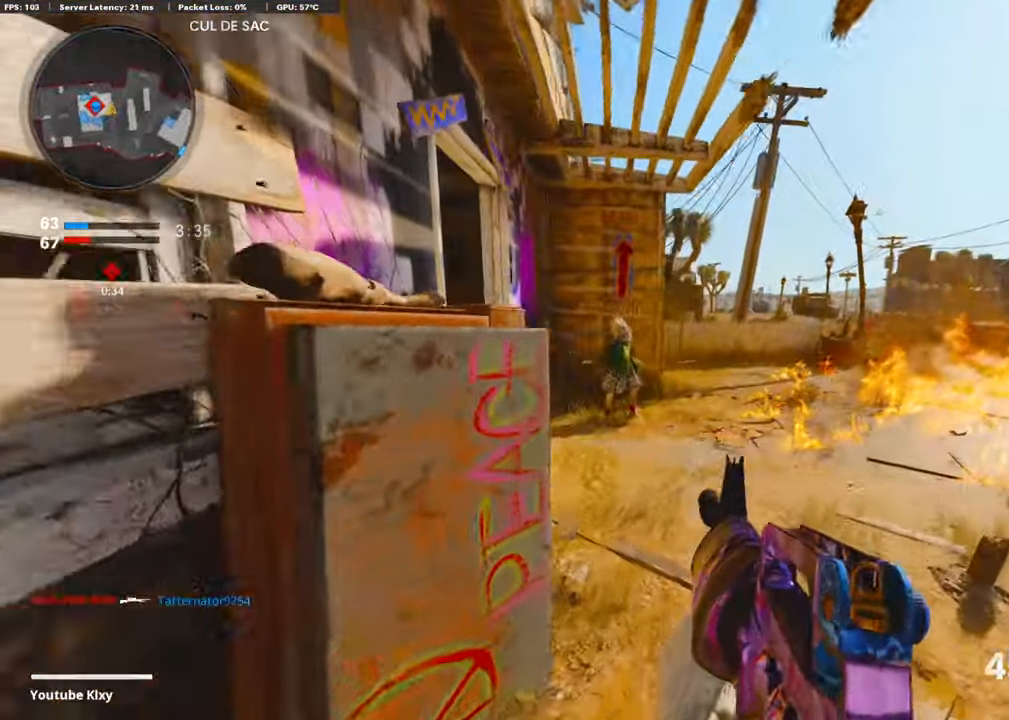
{"buttons": ["L1"], "left_stick": "left", "right_stick": "up-left", "events": [[234, "left_stick", "right"], [234, "right_stick", "center"], [317, "L1", "down"], [351, "right_stick", "left"], [401, "left_stick", "left"], [501, "right_stick", "up-left"]]}
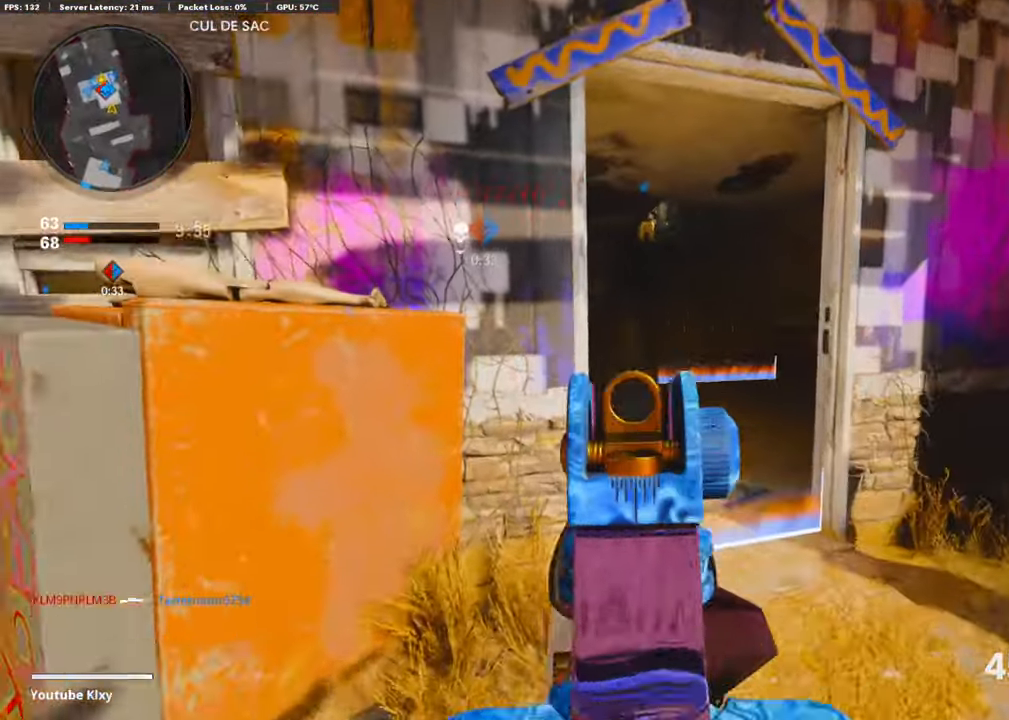
{"buttons": ["L1"], "left_stick": "center", "right_stick": "center", "events": [[117, "left_stick", "center"], [184, "right_stick", "center"], [251, "left_stick", "left"], [401, "left_stick", "center"]]}
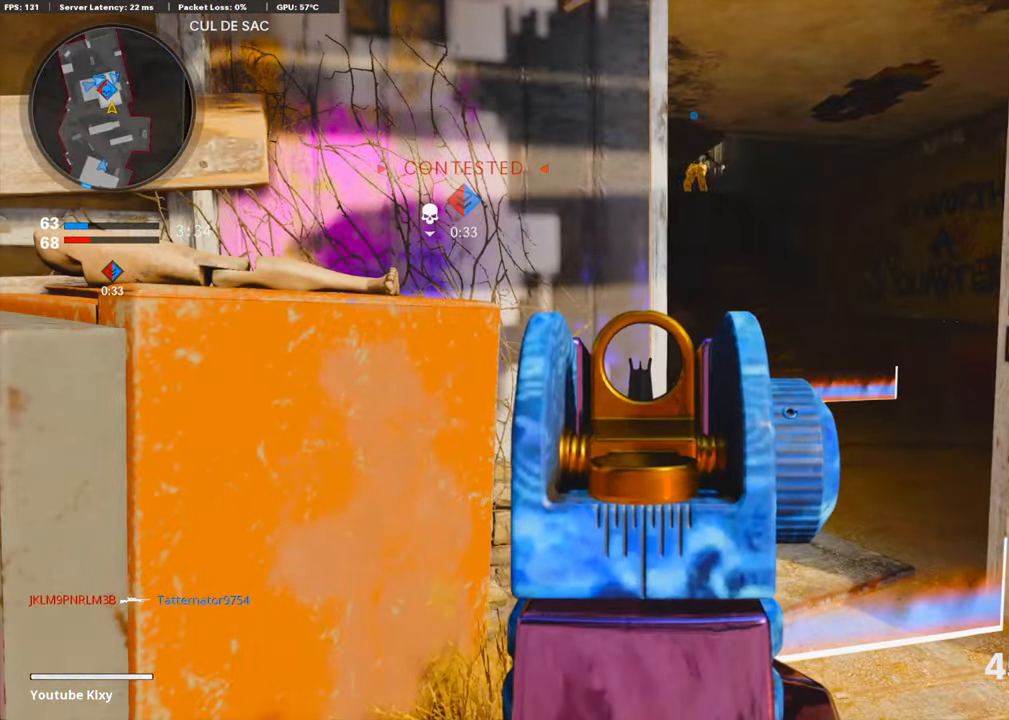
{"buttons": [], "left_stick": "right", "right_stick": "right", "events": [[418, "L1", "up"], [418, "left_stick", "right"], [501, "right_stick", "right"]]}
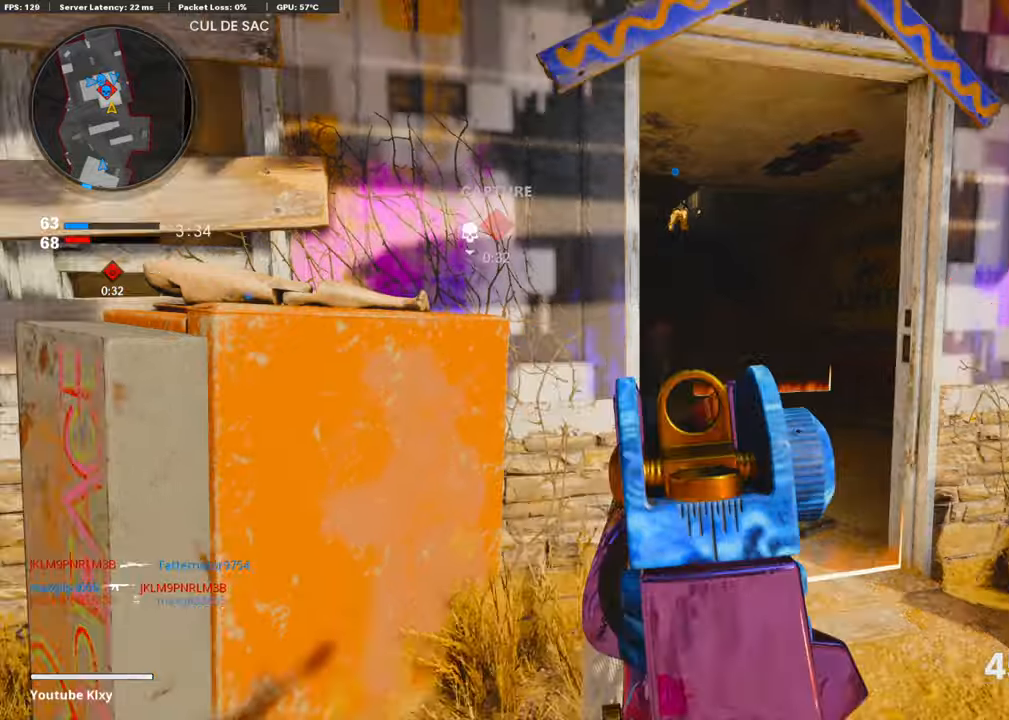
{"buttons": [], "left_stick": "up-right", "right_stick": "left", "events": [[67, "left_stick", "up-right"], [101, "L3", "down"], [285, "right_stick", "center"], [335, "right_stick", "left"], [368, "L3", "up"]]}
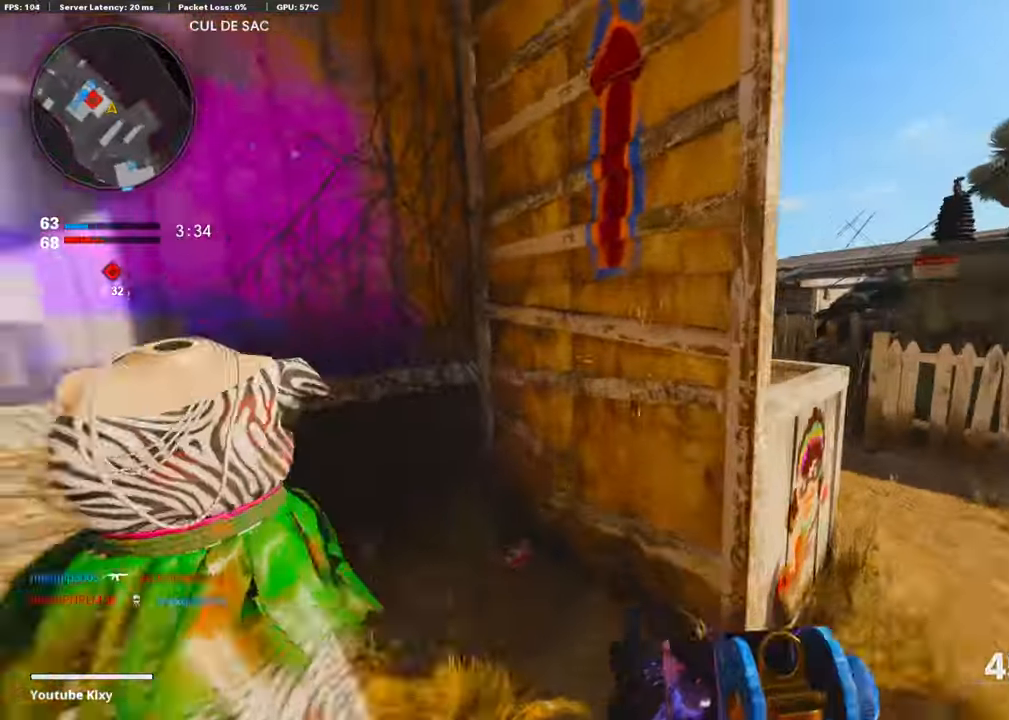
{"buttons": [], "left_stick": "up", "right_stick": "left", "events": [[351, "left_stick", "up"], [418, "right_stick", "center"], [485, "right_stick", "left"]]}
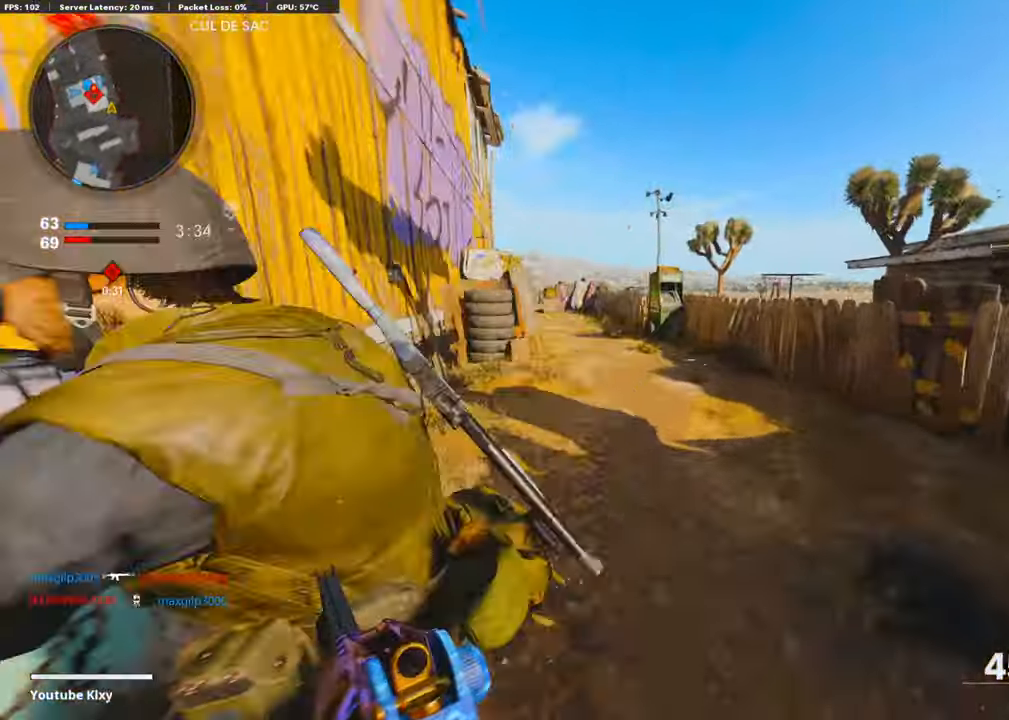
{"buttons": ["CROSS", "L1"], "left_stick": "down", "right_stick": "up-left", "events": [[117, "R3", "down"], [285, "R3", "up"], [318, "left_stick", "right"], [351, "right_stick", "up-left"], [385, "L1", "down"], [402, "left_stick", "down"], [468, "CROSS", "down"]]}
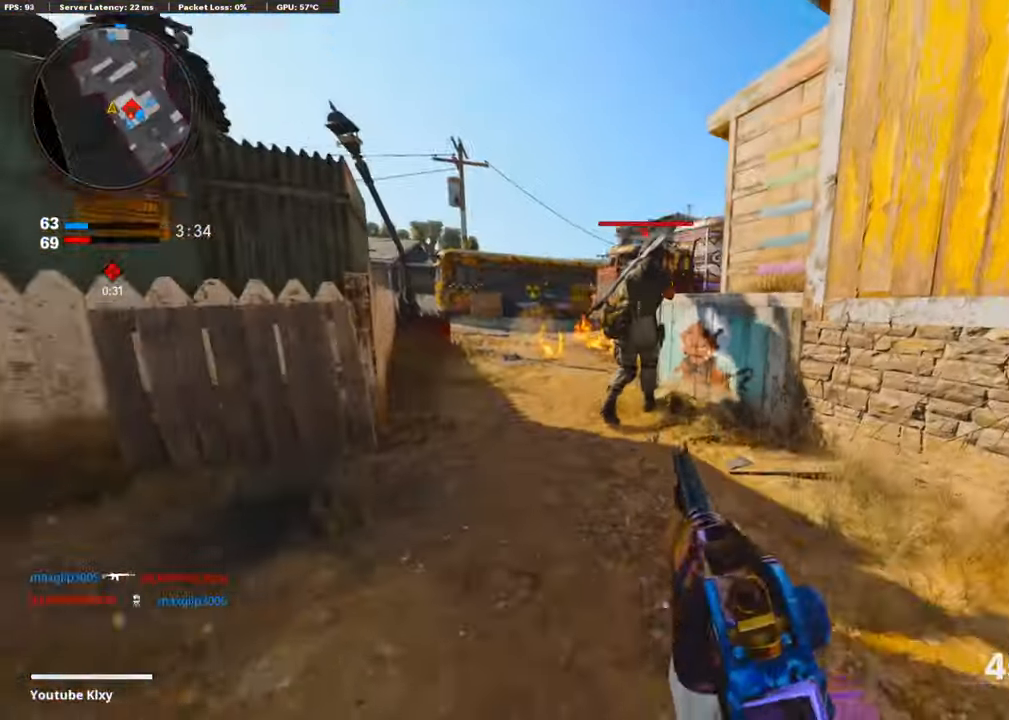
{"buttons": ["L1", "R1"], "left_stick": "down-right", "right_stick": "right", "events": [[17, "right_stick", "center"], [33, "R1", "down"], [117, "CROSS", "up"], [167, "R1", "up"], [251, "right_stick", "up-left"], [267, "R1", "down"], [318, "right_stick", "center"], [384, "R1", "up"], [451, "right_stick", "right"], [468, "R1", "down"], [468, "left_stick", "down-right"]]}
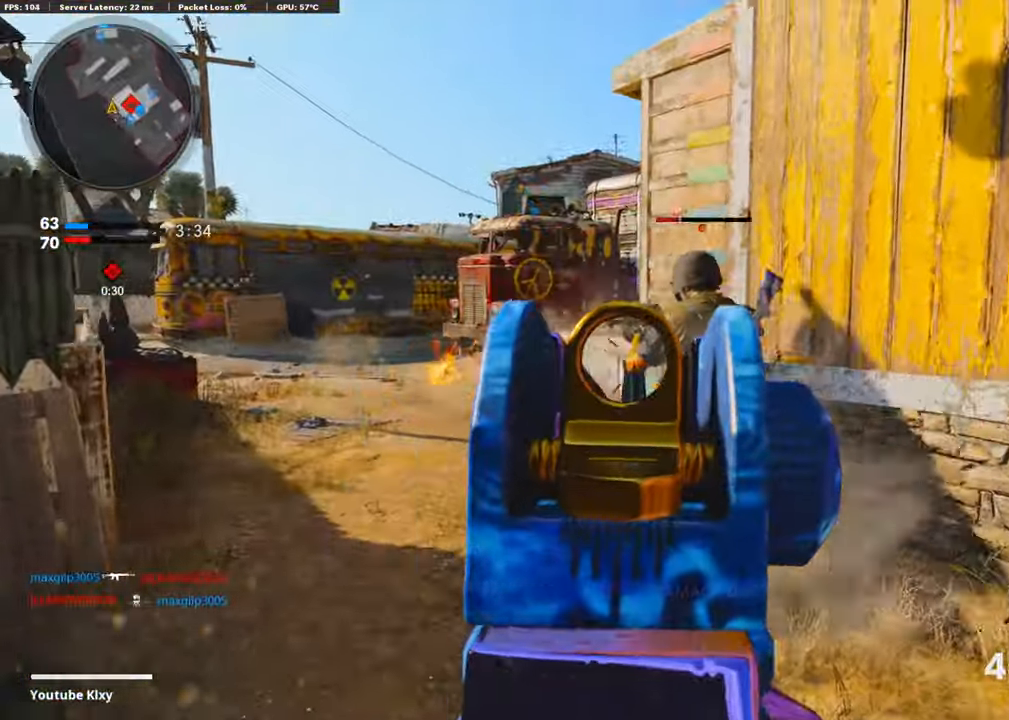
{"buttons": ["L3"], "left_stick": "up-right", "right_stick": "right", "events": [[117, "R1", "up"], [117, "right_stick", "center"], [218, "L1", "up"], [251, "right_stick", "right"], [452, "left_stick", "up-right"], [485, "L3", "down"]]}
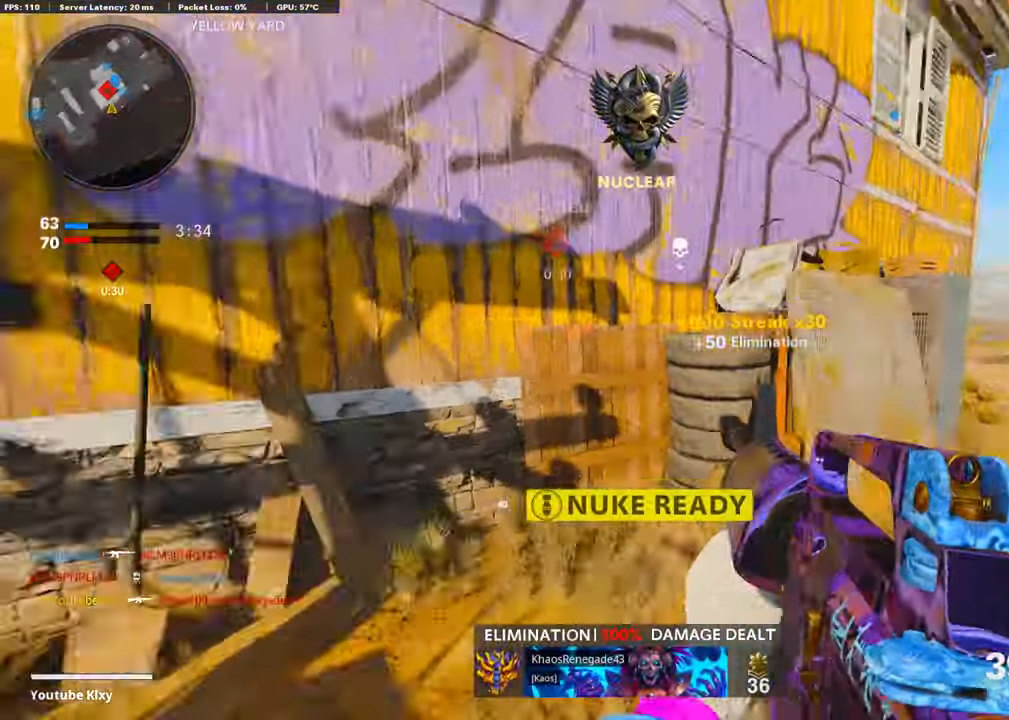
{"buttons": [], "left_stick": "up", "right_stick": "center", "events": [[67, "SQUARE", "down"], [100, "right_stick", "center"], [117, "L3", "up"], [117, "left_stick", "up"], [134, "SQUARE", "up"]]}
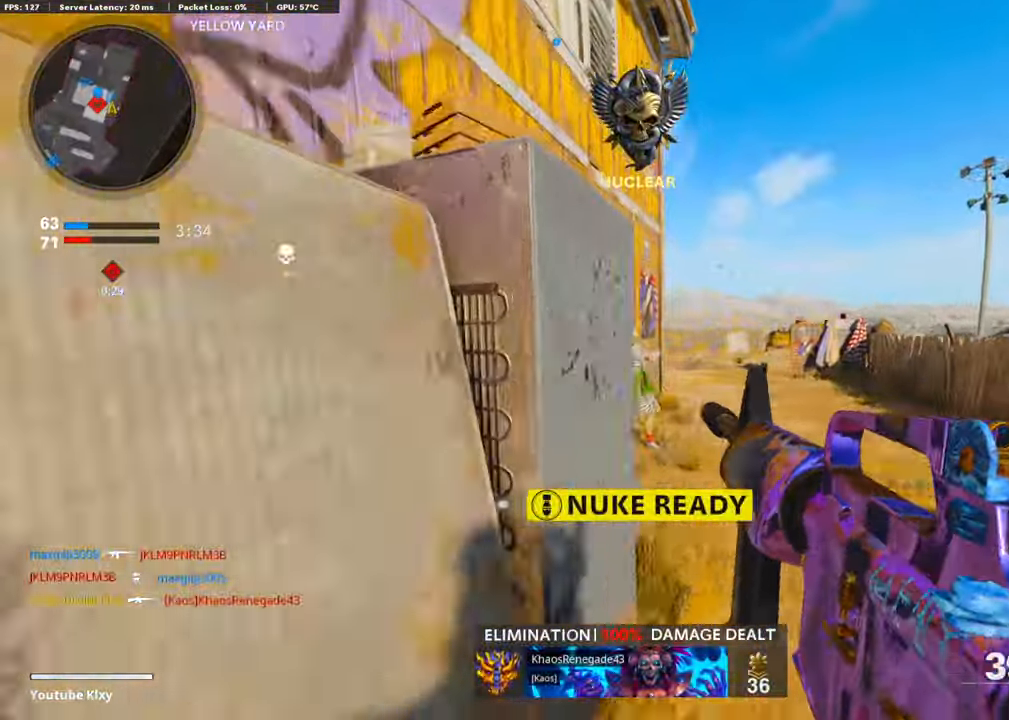
{"buttons": [], "left_stick": "up", "right_stick": "center", "events": []}
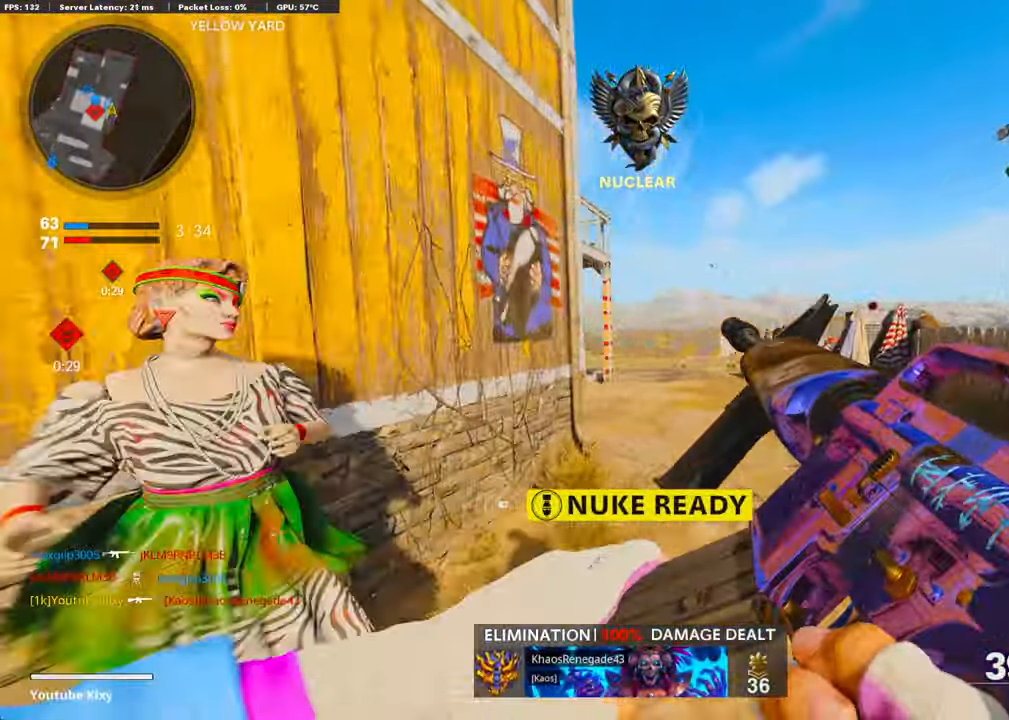
{"buttons": [], "left_stick": "up-right", "right_stick": "center", "events": [[284, "right_stick", "right"], [385, "left_stick", "up-right"], [418, "right_stick", "center"]]}
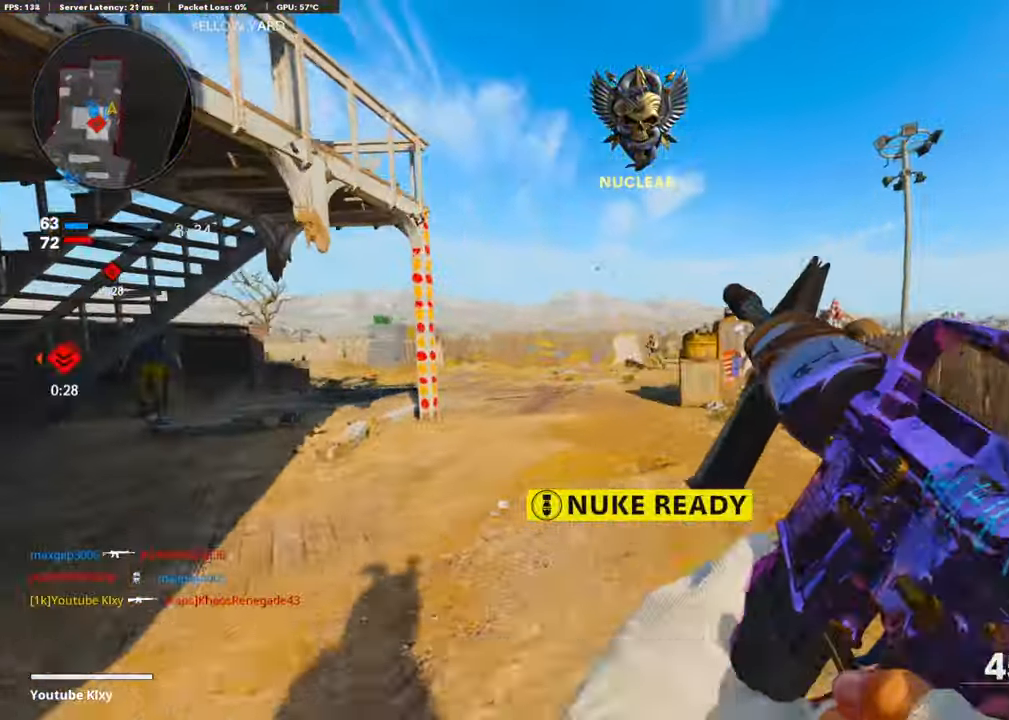
{"buttons": ["L1", "R1"], "left_stick": "up-right", "right_stick": "right", "events": [[33, "L1", "down"], [117, "left_stick", "left"], [234, "right_stick", "up"], [317, "R1", "down"], [334, "CROSS", "down"], [401, "right_stick", "right"], [451, "CROSS", "up"], [451, "left_stick", "up-right"]]}
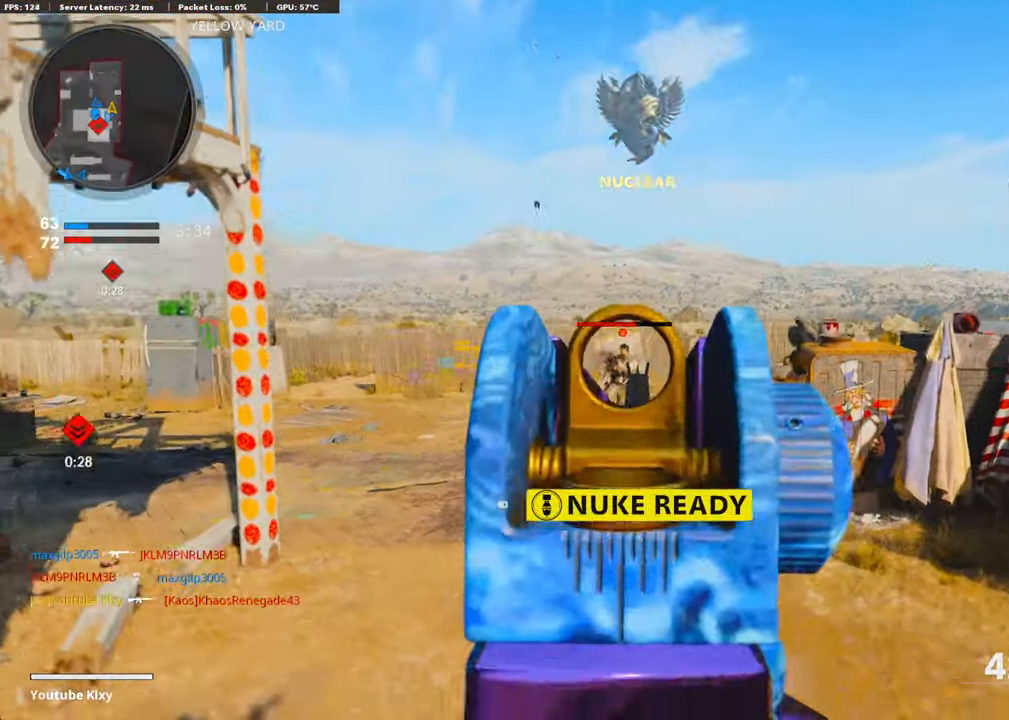
{"buttons": ["L1"], "left_stick": "up-right", "right_stick": "center", "events": [[34, "R1", "up"], [34, "right_stick", "down"], [117, "R1", "down"], [117, "right_stick", "center"], [201, "left_stick", "center"], [201, "right_stick", "up-left"], [234, "R1", "up"], [284, "R1", "down"], [301, "left_stick", "left"], [351, "right_stick", "up-right"], [418, "left_stick", "up-right"], [468, "R1", "up"], [468, "right_stick", "center"]]}
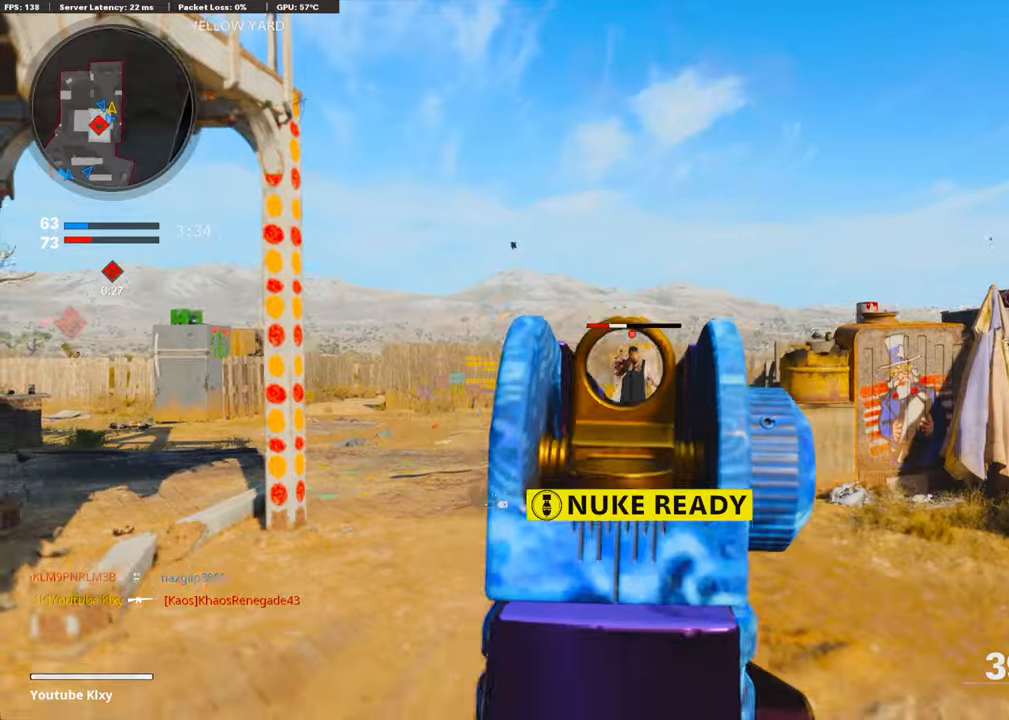
{"buttons": [], "left_stick": "up", "right_stick": "down", "events": [[50, "R1", "down"], [133, "right_stick", "left"], [150, "R1", "up"], [150, "left_stick", "center"], [217, "right_stick", "center"], [234, "R1", "down"], [250, "left_stick", "up-right"], [334, "L1", "up"], [351, "R1", "up"], [351, "right_stick", "down"], [368, "left_stick", "up"]]}
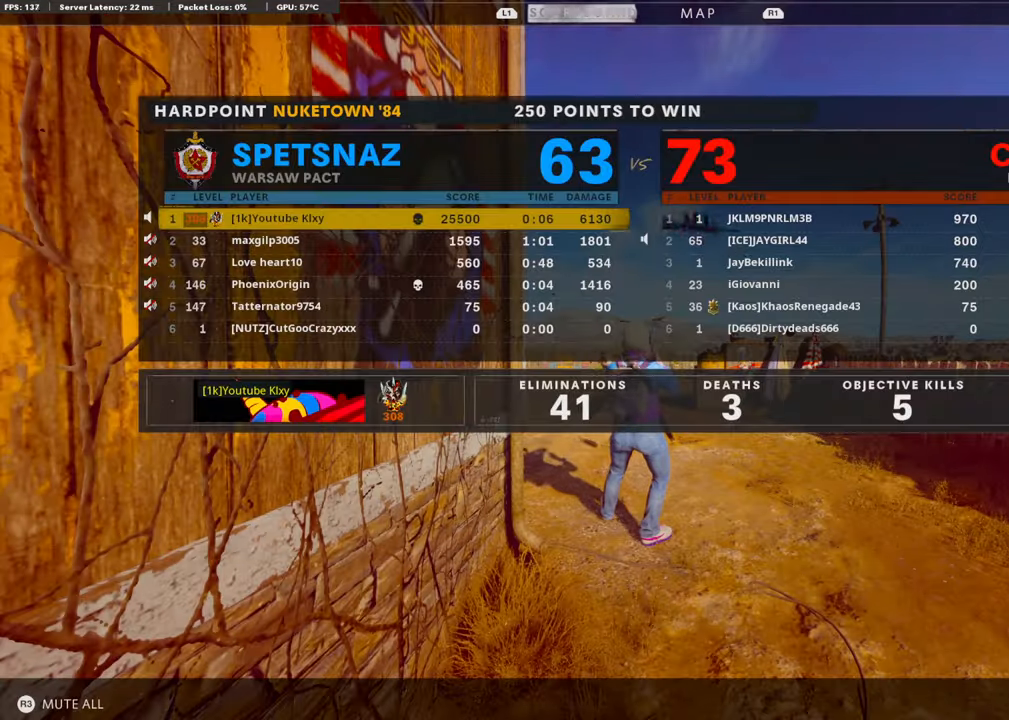
{"buttons": [], "left_stick": "center", "right_stick": "center", "events": [[167, "TOUCHPAD", "down"], [167, "right_stick", "center"], [184, "TOUCHPAD", "up"], [184, "left_stick", "center"]]}
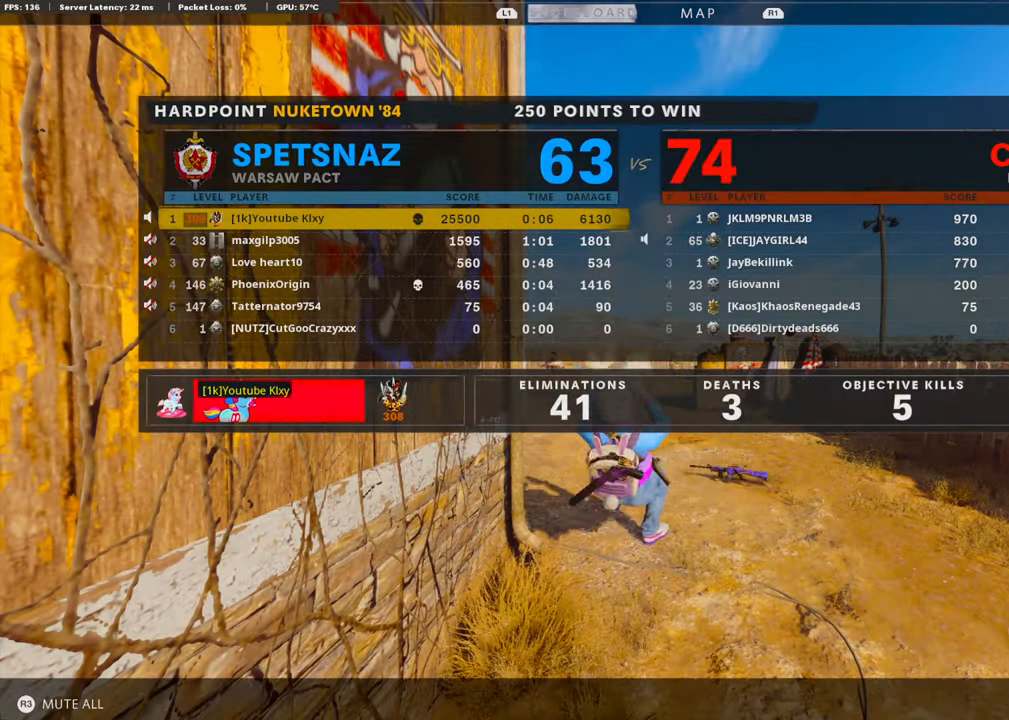
{"buttons": [], "left_stick": "center", "right_stick": "center", "events": []}
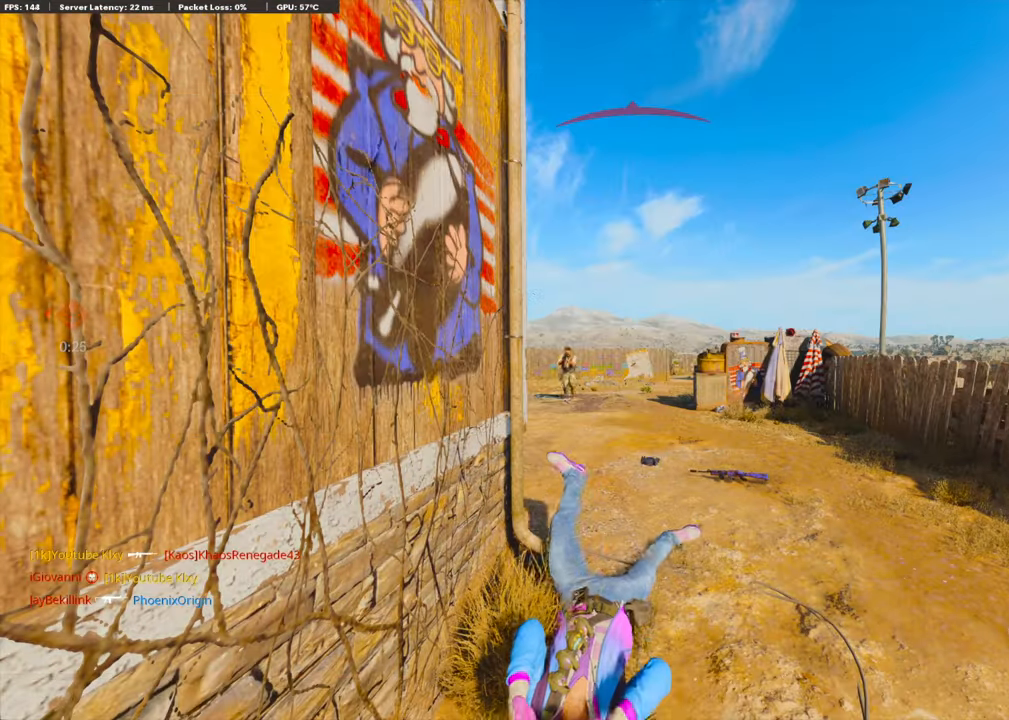
{"buttons": [], "left_stick": "up", "right_stick": "center", "events": [[201, "CROSS", "down"], [201, "SQUARE", "down"], [268, "SQUARE", "up"], [285, "CROSS", "up"], [335, "CROSS", "down"], [368, "SQUARE", "down"], [402, "left_stick", "up"], [468, "CROSS", "up"], [468, "SQUARE", "up"]]}
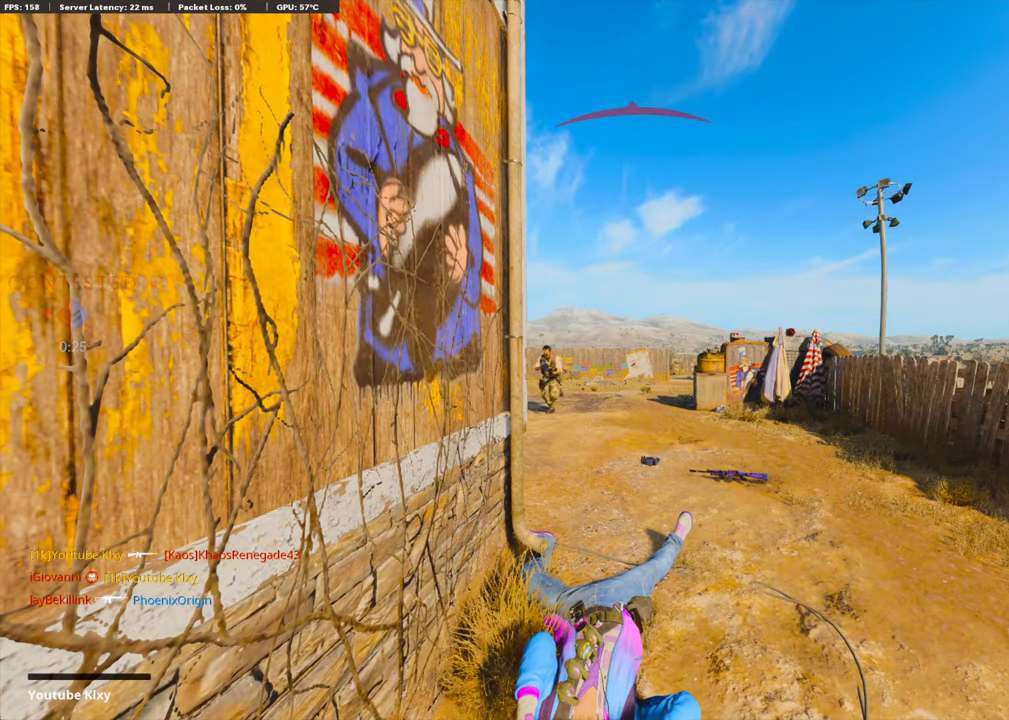
{"buttons": ["TRIANGLE", "L3"], "left_stick": "up", "right_stick": "center", "events": [[17, "CROSS", "down"], [50, "SQUARE", "down"], [184, "CROSS", "up"], [184, "SQUARE", "up"], [217, "L3", "down"], [284, "SQUARE", "down"], [334, "CROSS", "down"], [384, "L3", "up"], [401, "CROSS", "up"], [401, "SQUARE", "up"], [485, "TRIANGLE", "down"], [501, "L3", "down"]]}
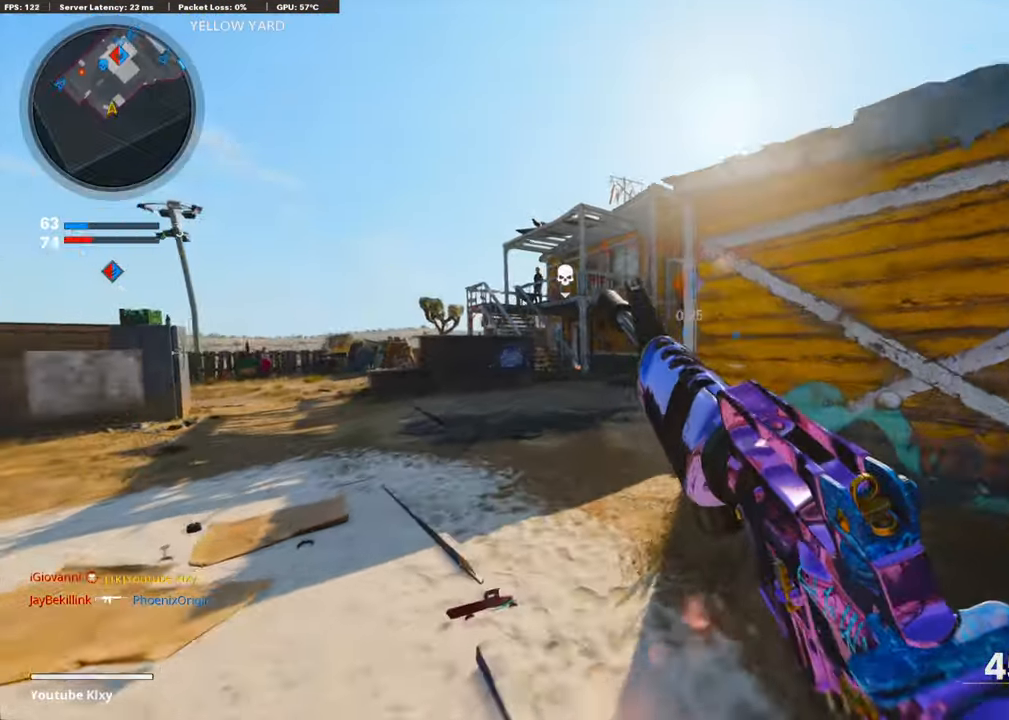
{"buttons": [], "left_stick": "up", "right_stick": "right", "events": [[84, "TRIANGLE", "up"], [101, "TRIANGLE", "down"], [168, "L3", "up"], [184, "TRIANGLE", "up"], [402, "right_stick", "down-left"], [502, "right_stick", "right"]]}